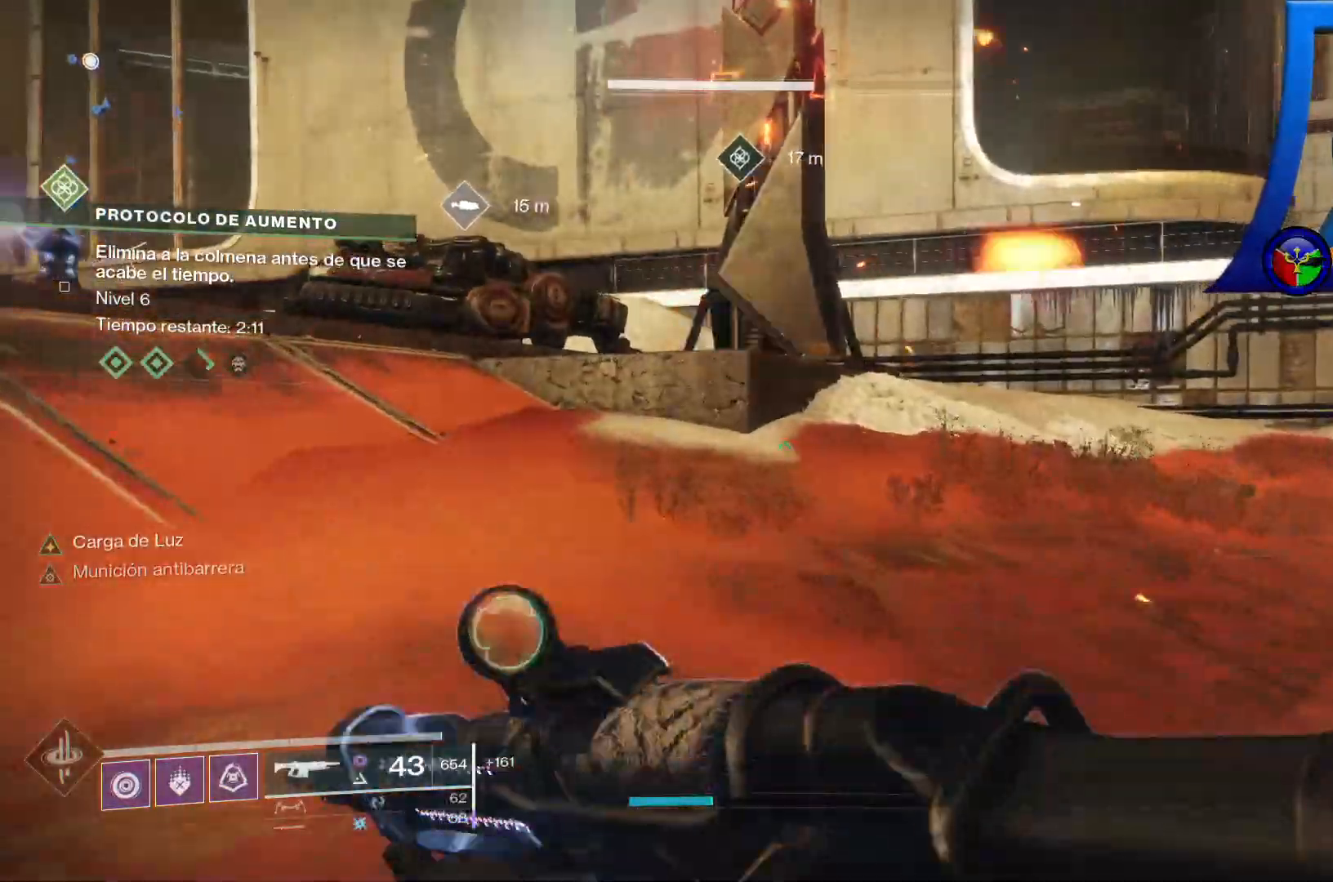
Gameplay with a controller (Xbox layout); each line is a JSON object with the inputs held at the frame after it (dt_ms = milliseconds from this image to that frame). "events" lists button and stick changes between this image and that frame as [ms after this image, input, new state], when the widget could be followed in between. Not read: HOME L2 R1 SELECT.
{"dt_ms": 500, "buttons": [], "left_stick": "up-left", "right_stick": "right", "events": []}
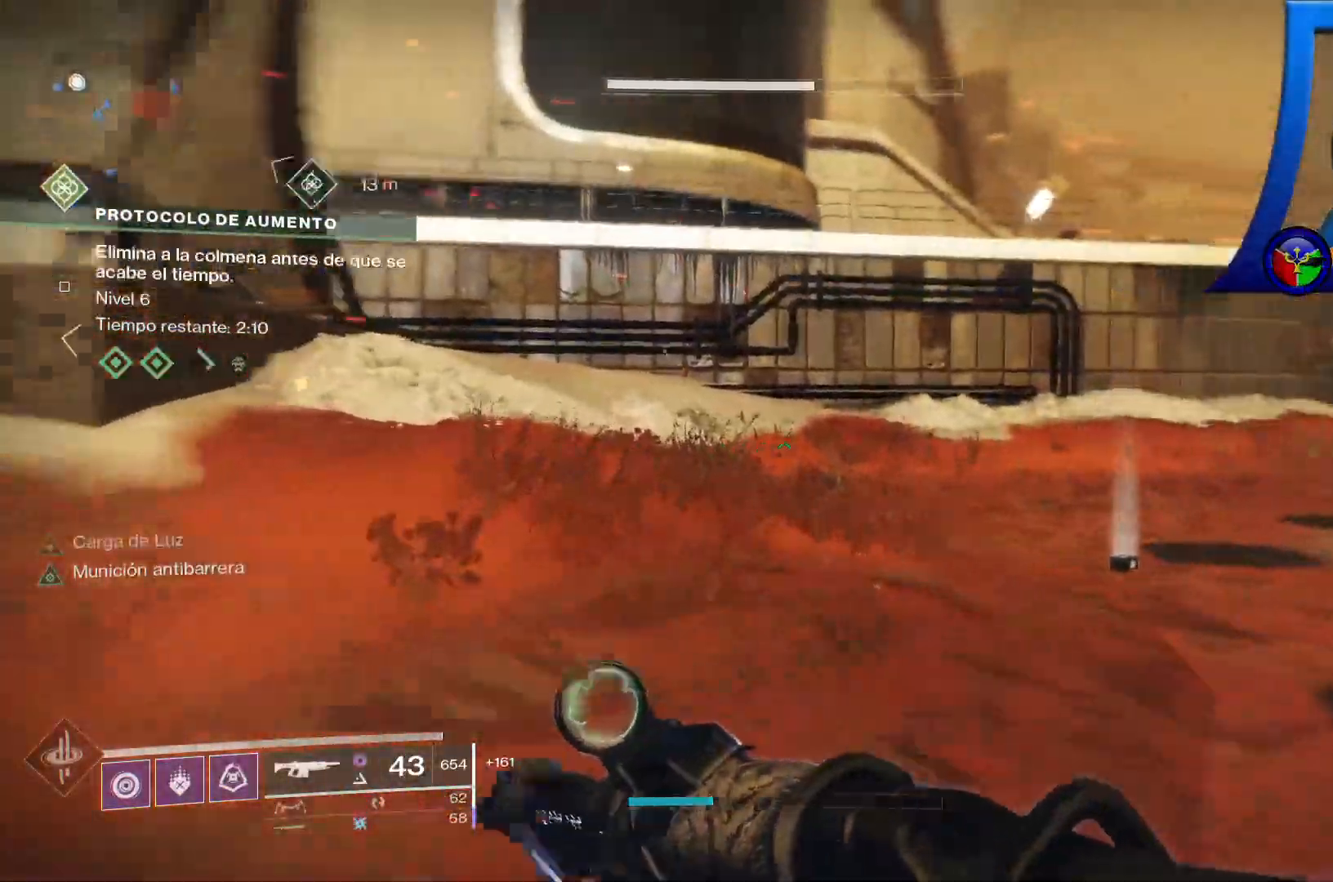
{"dt_ms": 500, "buttons": [], "left_stick": "up", "right_stick": "right"}
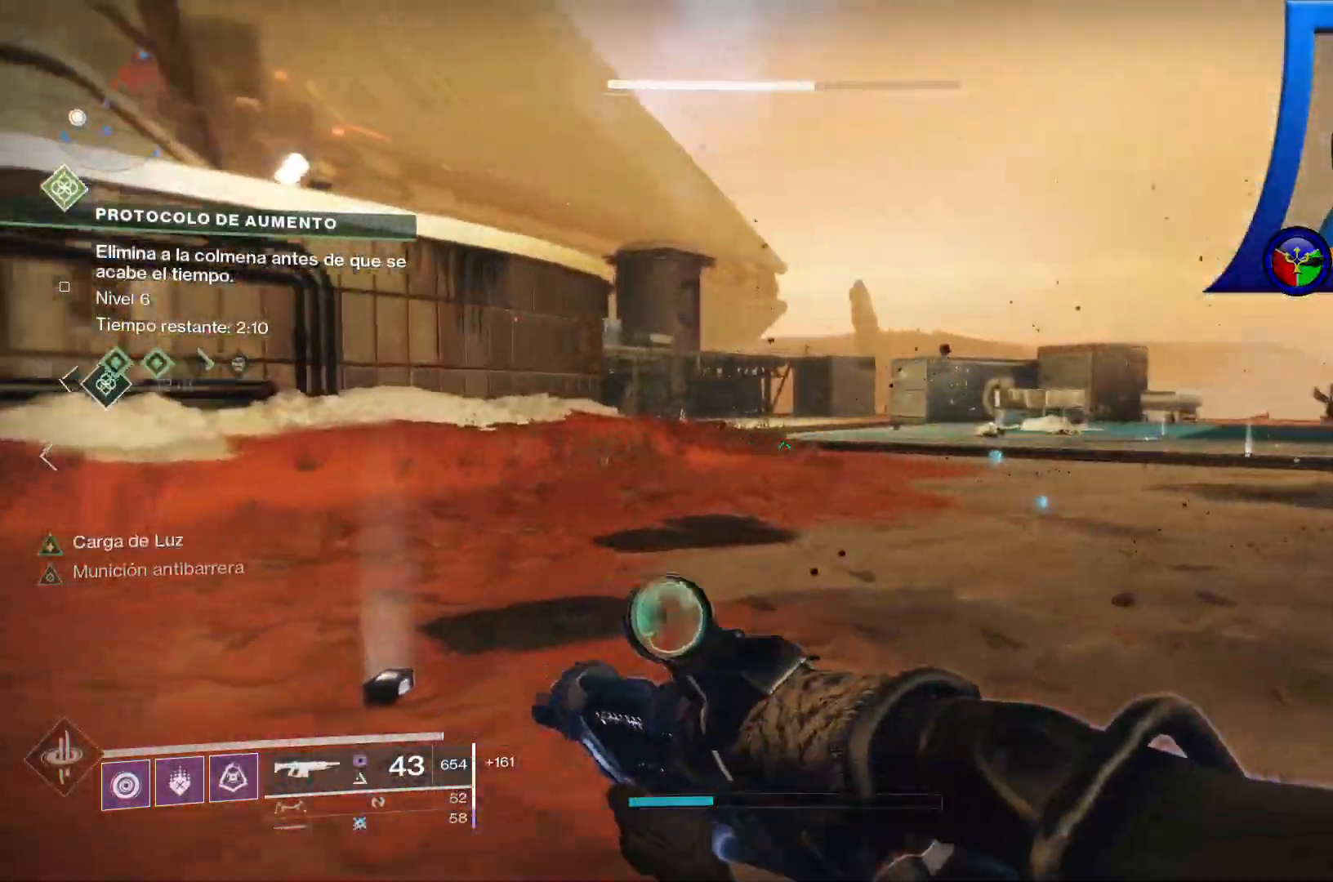
{"dt_ms": 500, "buttons": [], "left_stick": "up-left", "right_stick": "up-right", "events": [[17, "left_stick", "up-left"], [150, "left_stick", "left"], [417, "left_stick", "up-left"], [450, "right_stick", "up-right"]]}
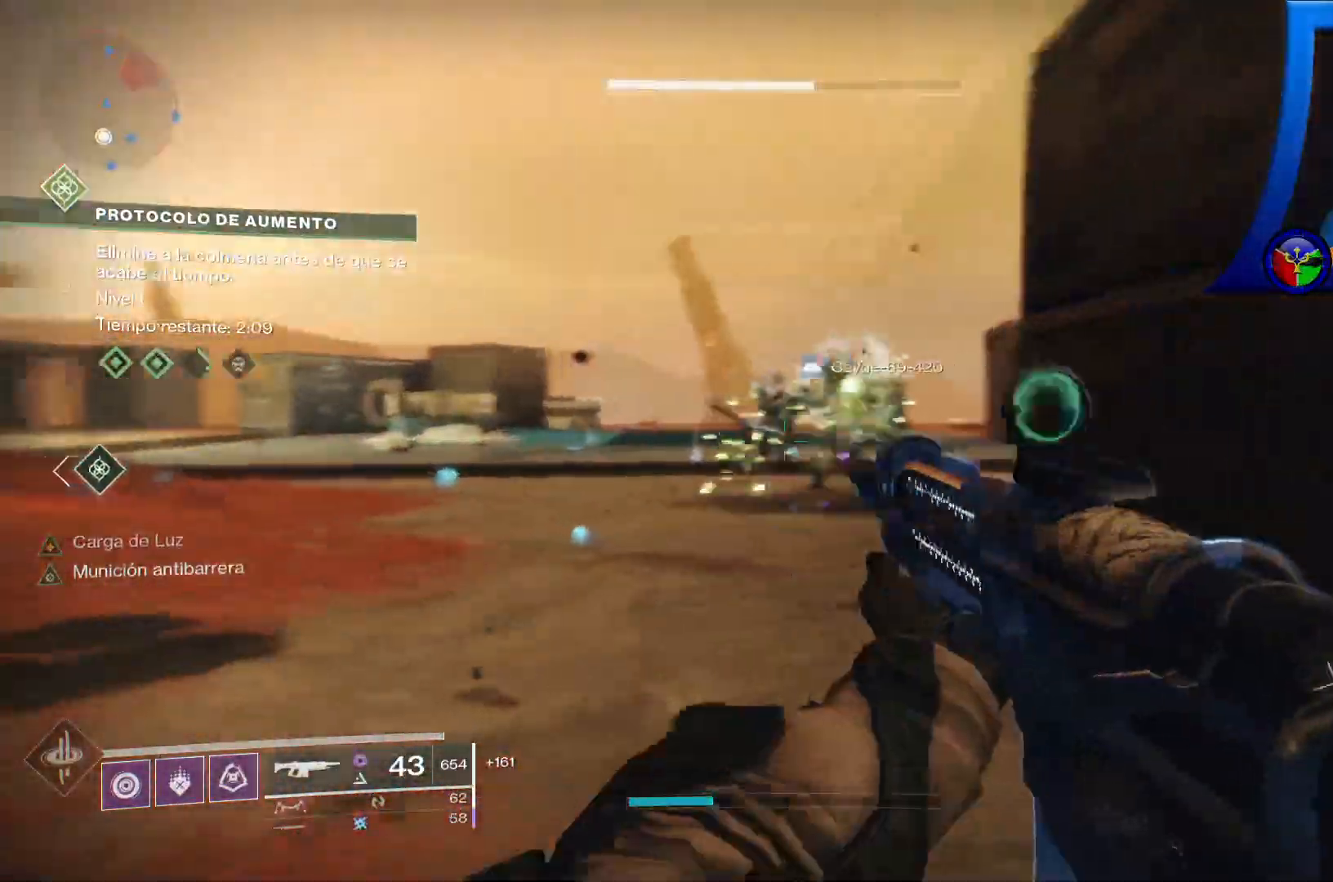
{"dt_ms": 500, "buttons": ["R2"], "left_stick": "up-left", "right_stick": "center"}
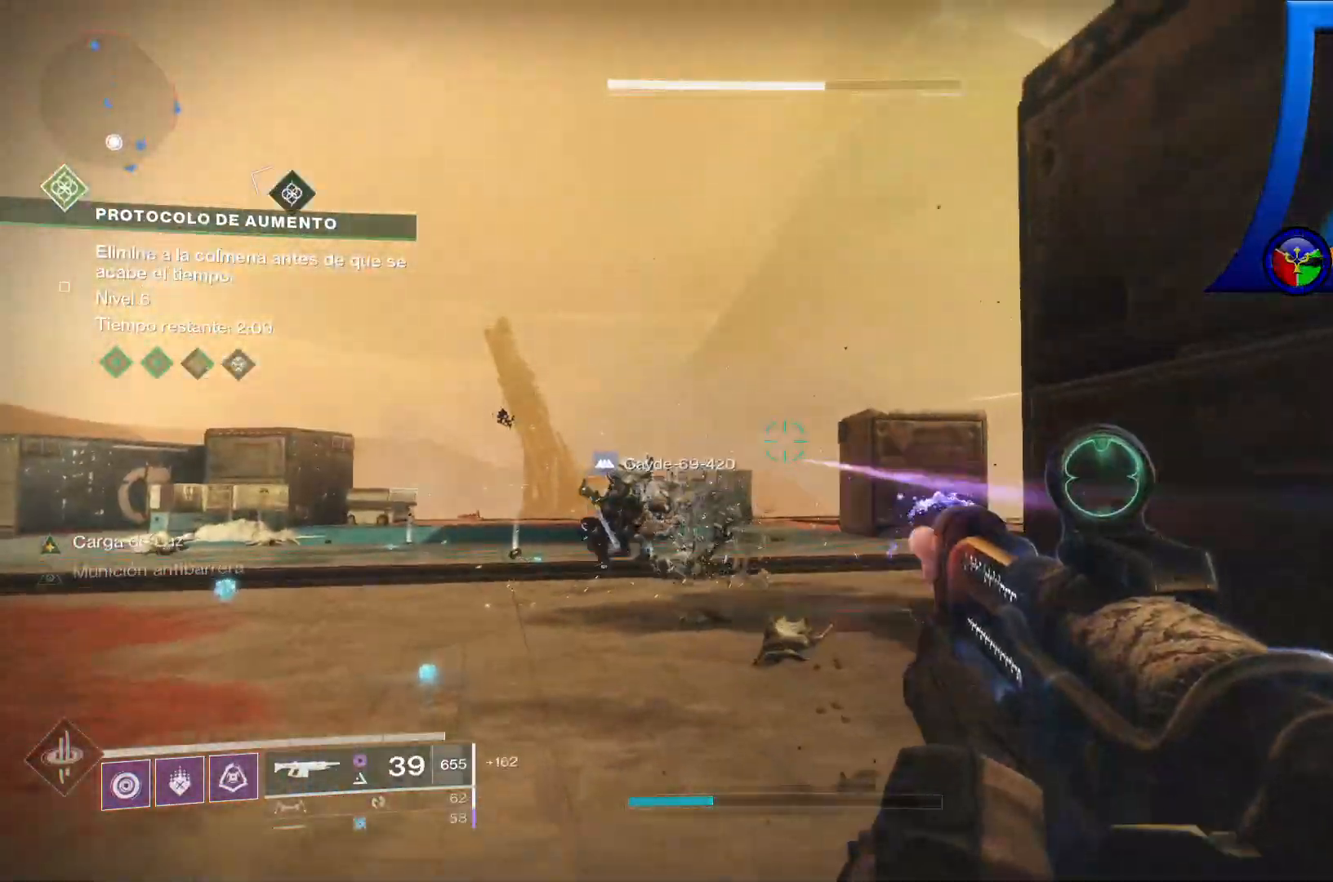
{"dt_ms": 500, "buttons": [], "left_stick": "left", "right_stick": "right", "events": [[33, "R2", "up"], [167, "right_stick", "right"], [317, "left_stick", "left"]]}
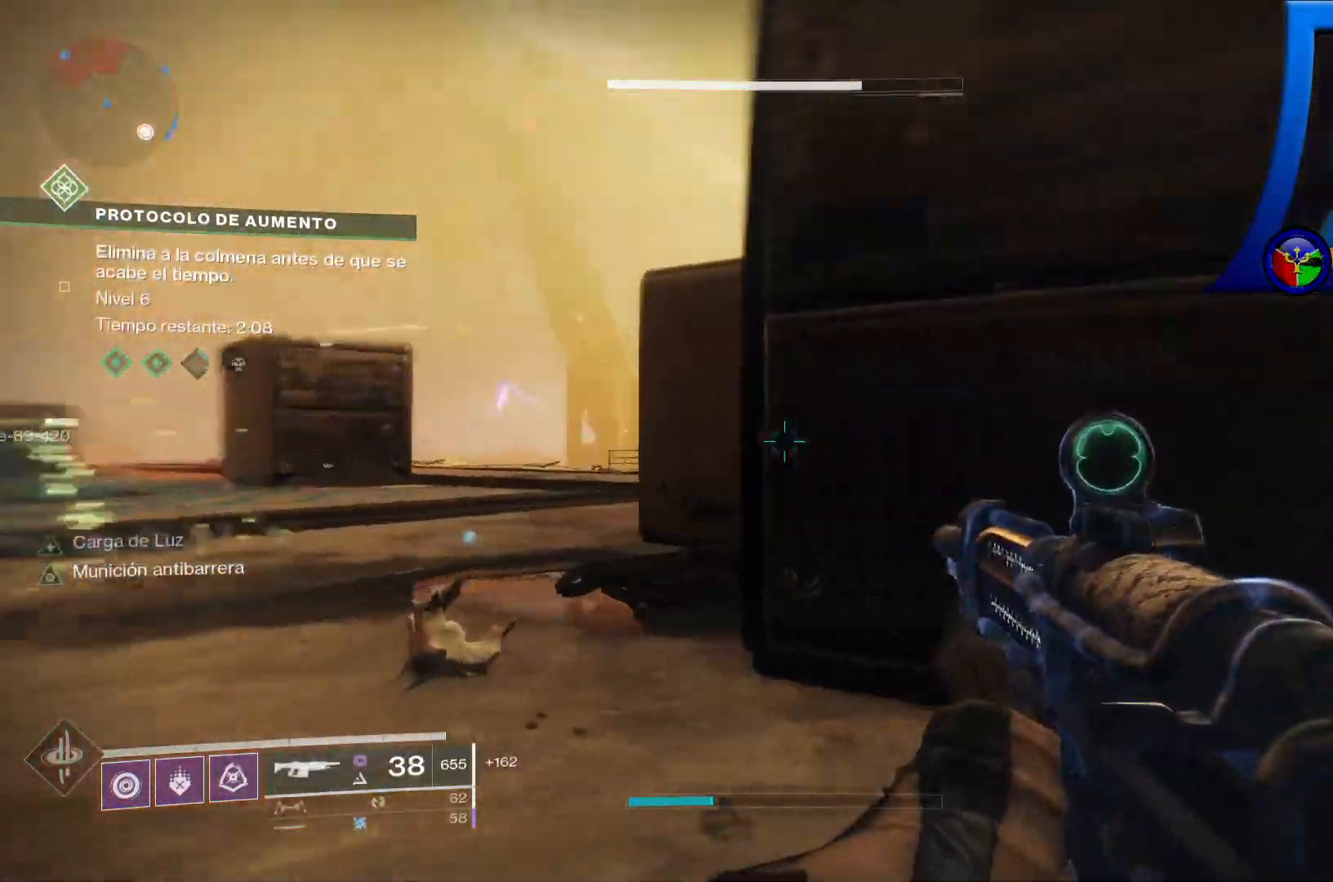
{"dt_ms": 500, "buttons": ["X"], "left_stick": "right", "right_stick": "center", "events": [[50, "left_stick", "down-left"], [217, "left_stick", "down-right"], [300, "right_stick", "center"], [350, "left_stick", "right"], [400, "X", "down"]]}
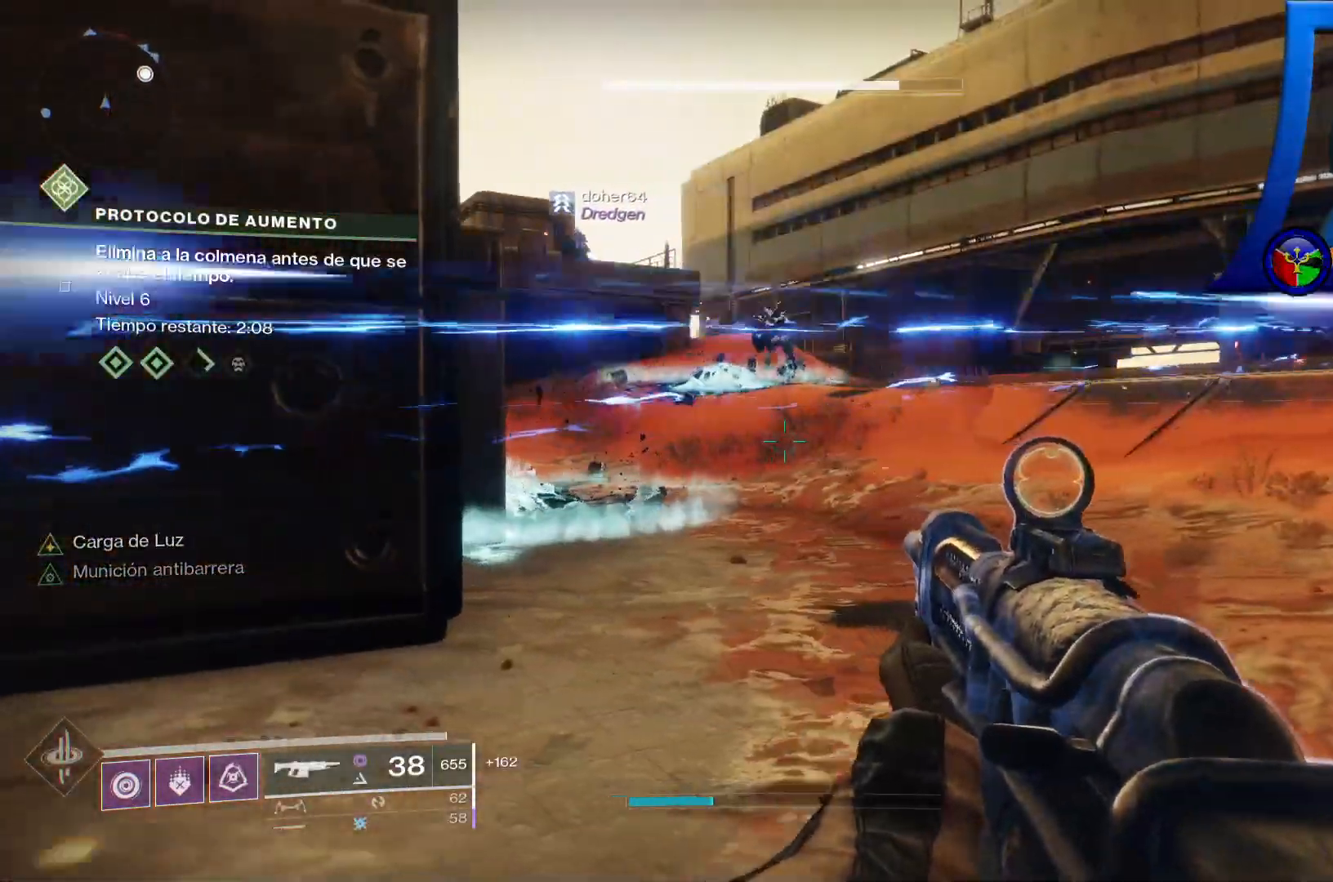
{"dt_ms": 500, "buttons": [], "left_stick": "up", "right_stick": "right", "events": [[17, "X", "up"], [100, "left_stick", "up-right"], [267, "right_stick", "right"], [350, "left_stick", "up"]]}
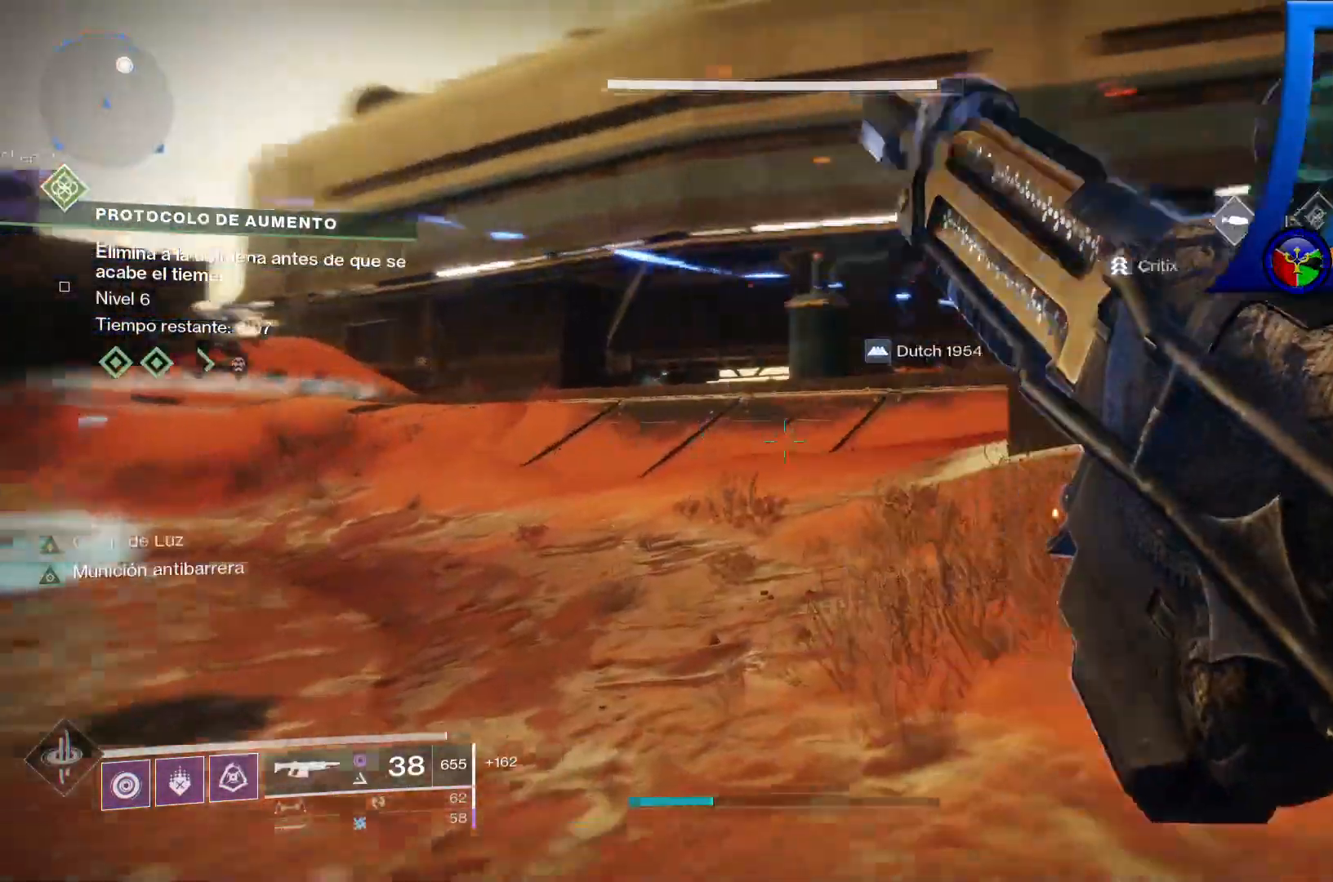
{"dt_ms": 500, "buttons": [], "left_stick": "up", "right_stick": "center"}
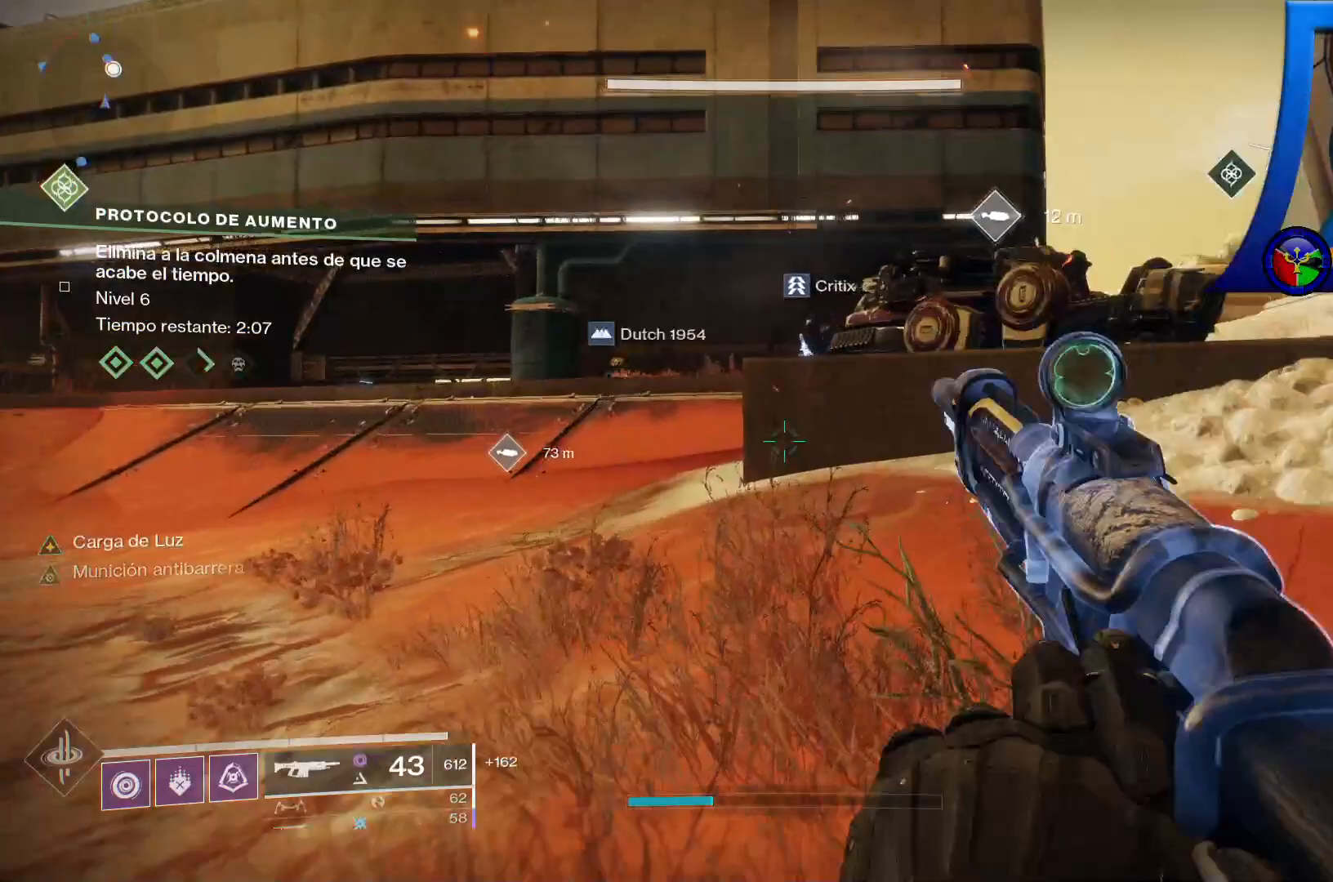
{"dt_ms": 500, "buttons": ["A"], "left_stick": "up", "right_stick": "center", "events": [[83, "L1", "down"], [133, "right_stick", "right"], [167, "L1", "up"], [383, "right_stick", "center"], [500, "A", "down"]]}
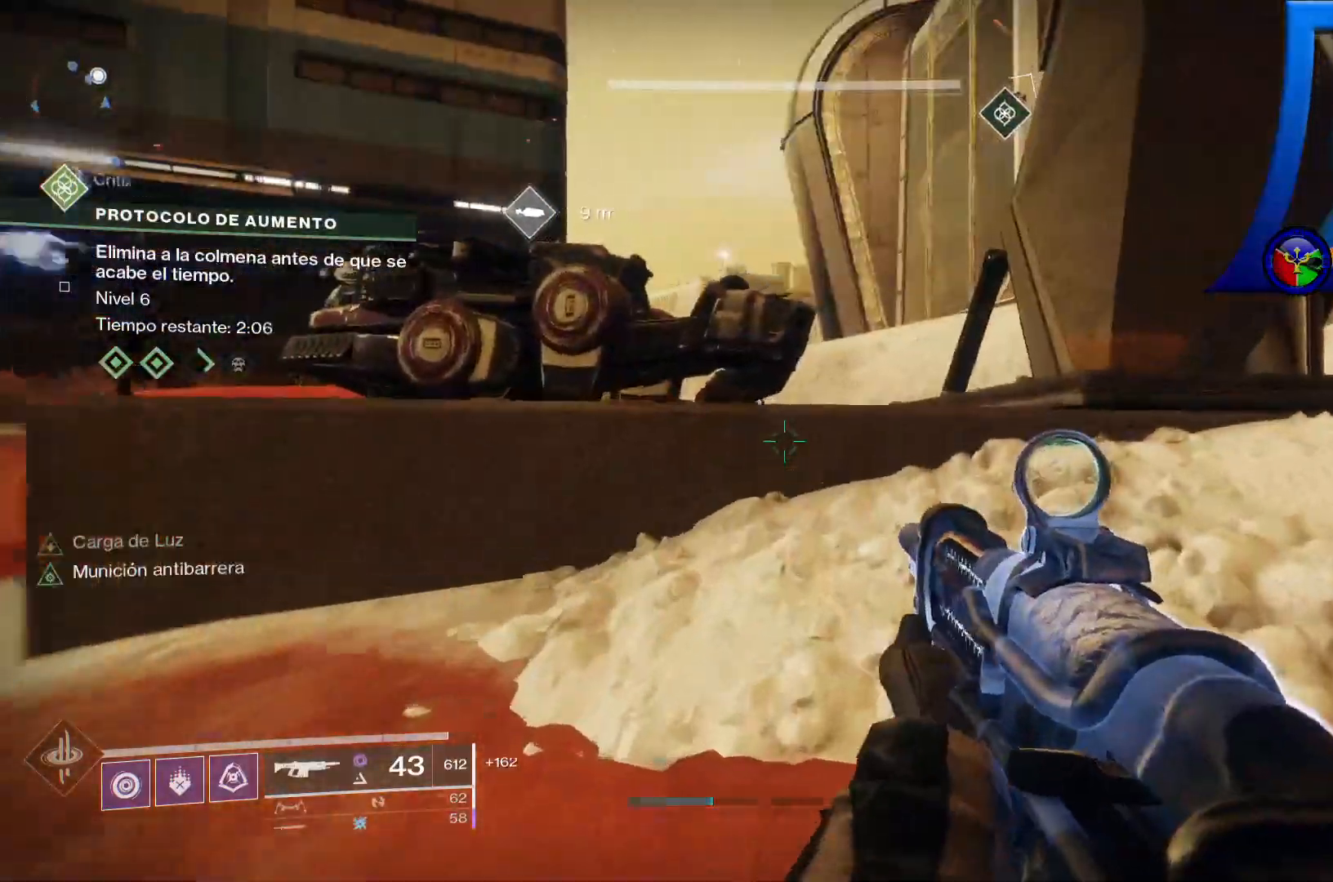
{"dt_ms": 500, "buttons": [], "left_stick": "up-left", "right_stick": "center", "events": [[133, "A", "up"], [350, "A", "down"], [350, "left_stick", "up-left"], [500, "A", "up"]]}
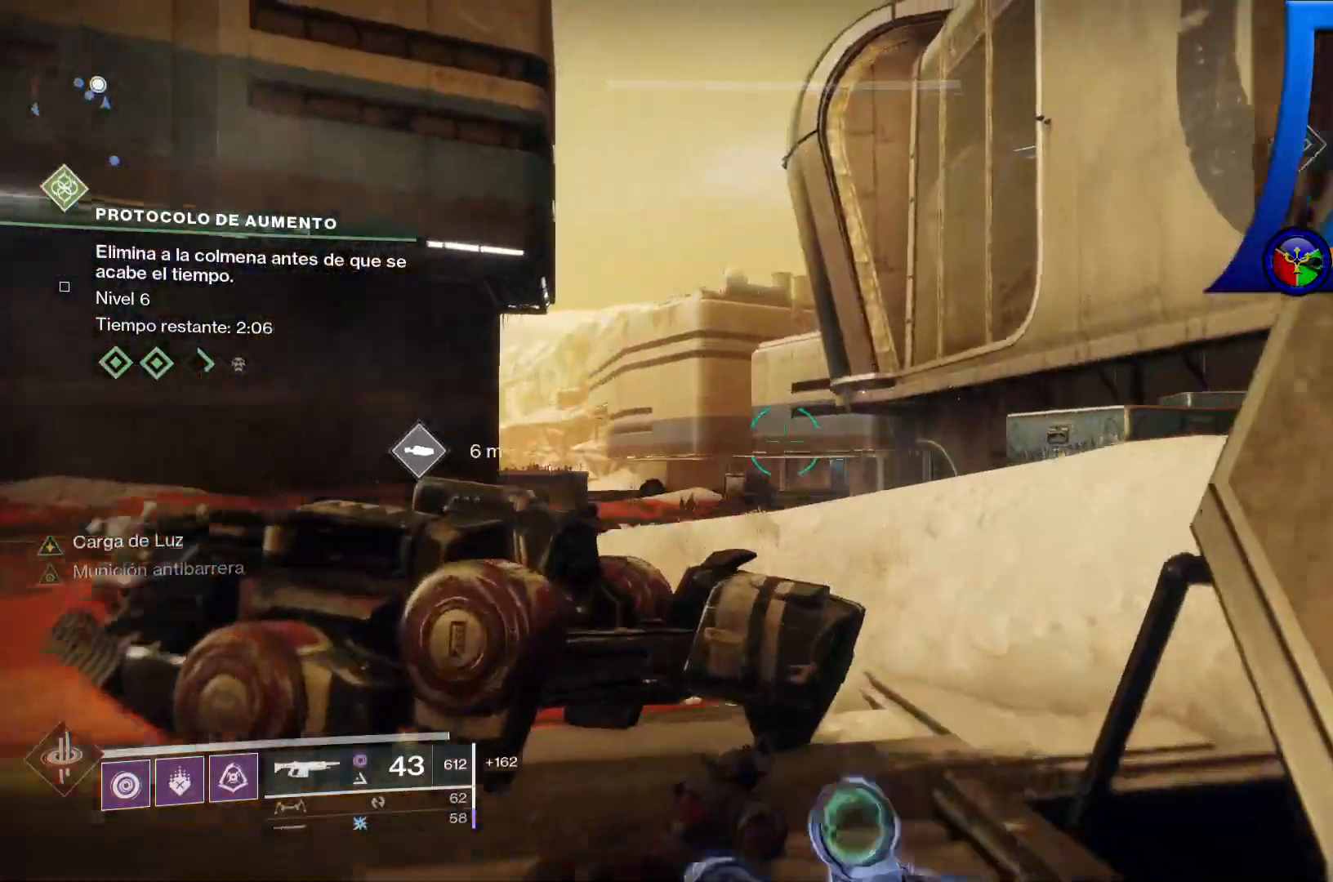
{"dt_ms": 500, "buttons": [], "left_stick": "up-left", "right_stick": "center", "events": [[367, "A", "down"], [483, "A", "up"]]}
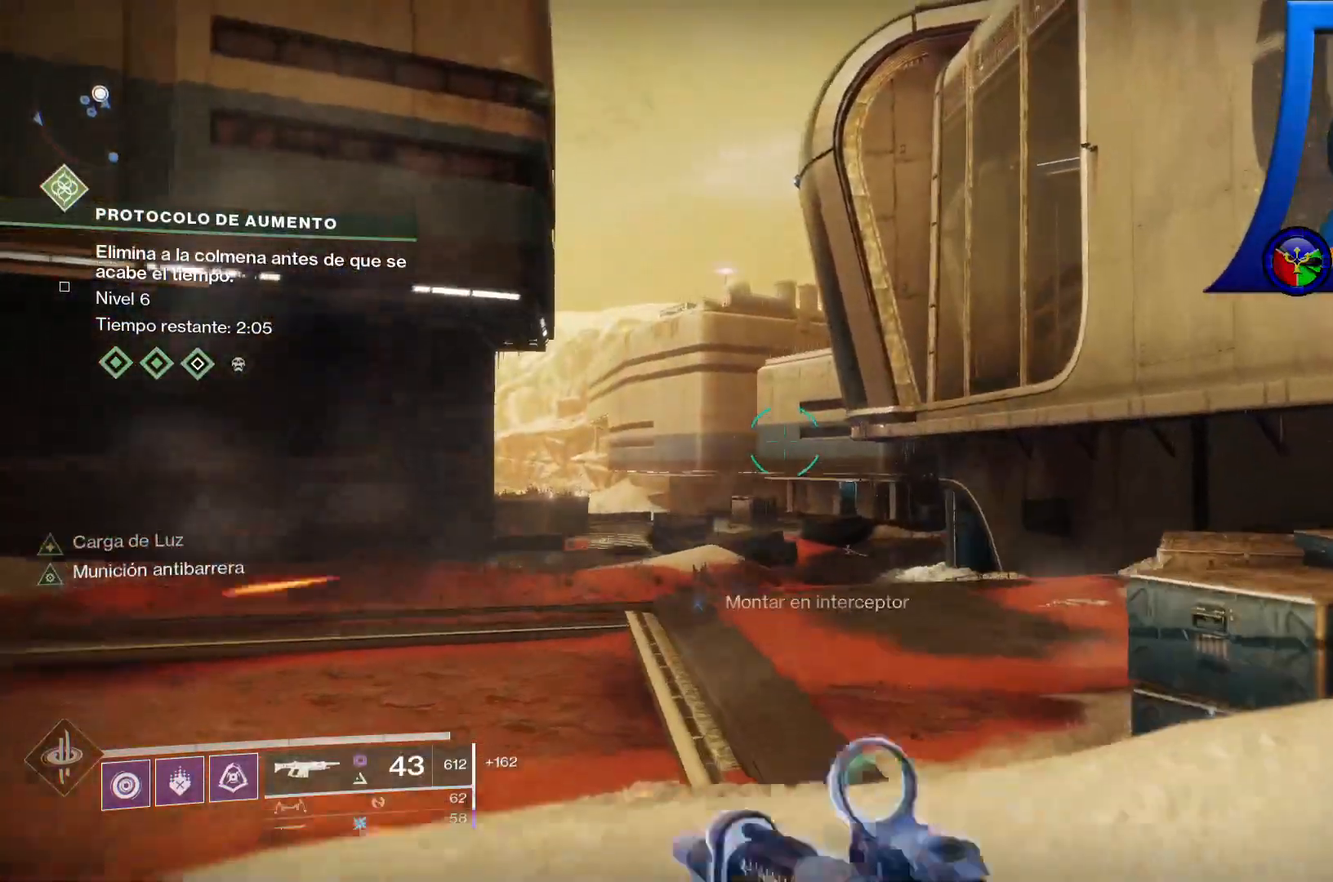
{"dt_ms": 500, "buttons": [], "left_stick": "up-right", "right_stick": "left", "events": [[167, "left_stick", "up"], [167, "right_stick", "down-left"], [400, "left_stick", "up-right"], [483, "right_stick", "left"]]}
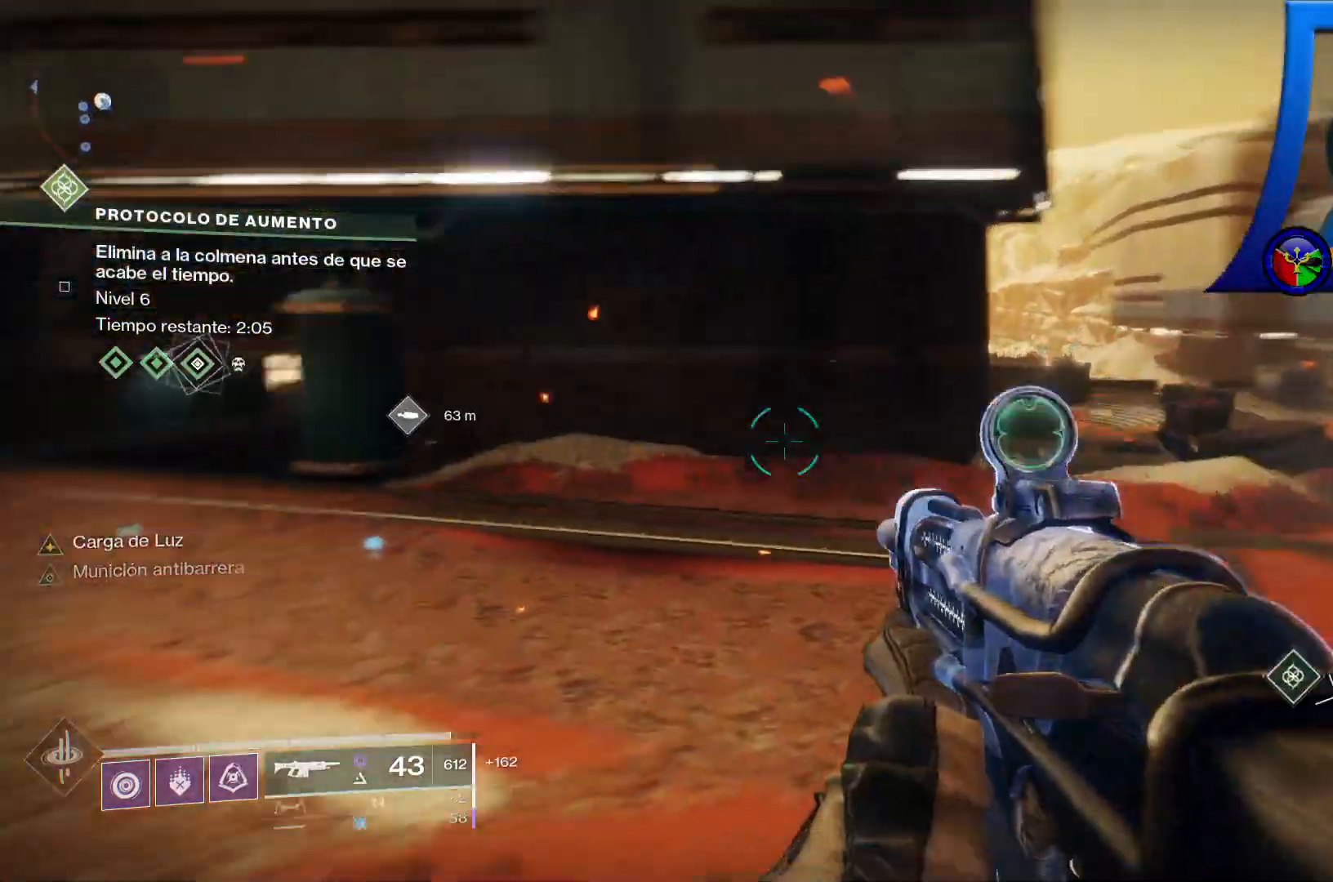
{"dt_ms": 1000, "buttons": [], "left_stick": "up-right", "right_stick": "center", "events": [[100, "R2", "down"], [167, "R2", "up"], [183, "right_stick", "up-left"], [467, "right_stick", "center"], [583, "right_stick", "left"], [717, "right_stick", "up-left"], [867, "START", "down"], [883, "START", "up"], [950, "right_stick", "center"]]}
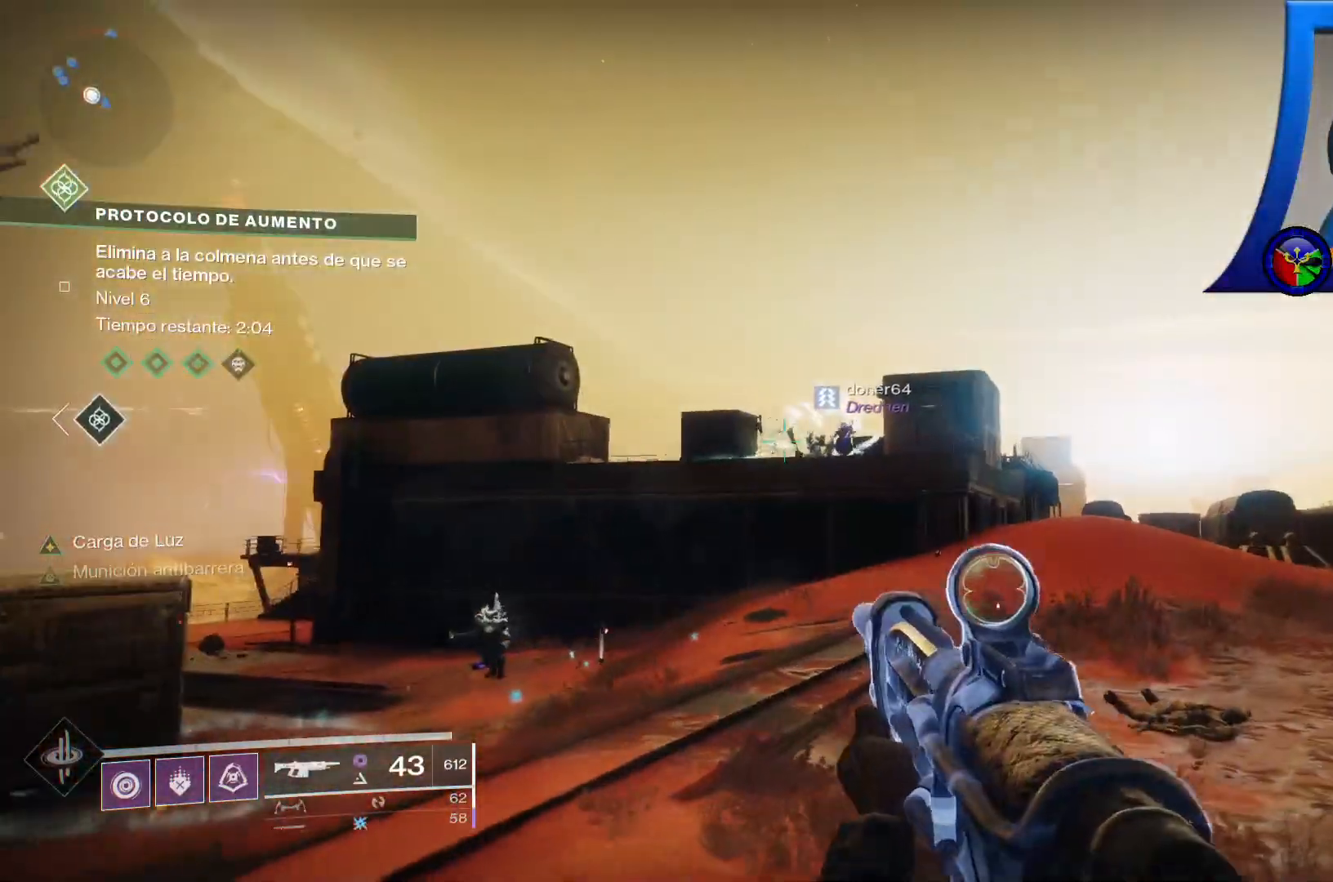
{"dt_ms": 500, "buttons": [], "left_stick": "up-right", "right_stick": "right", "events": [[433, "right_stick", "right"]]}